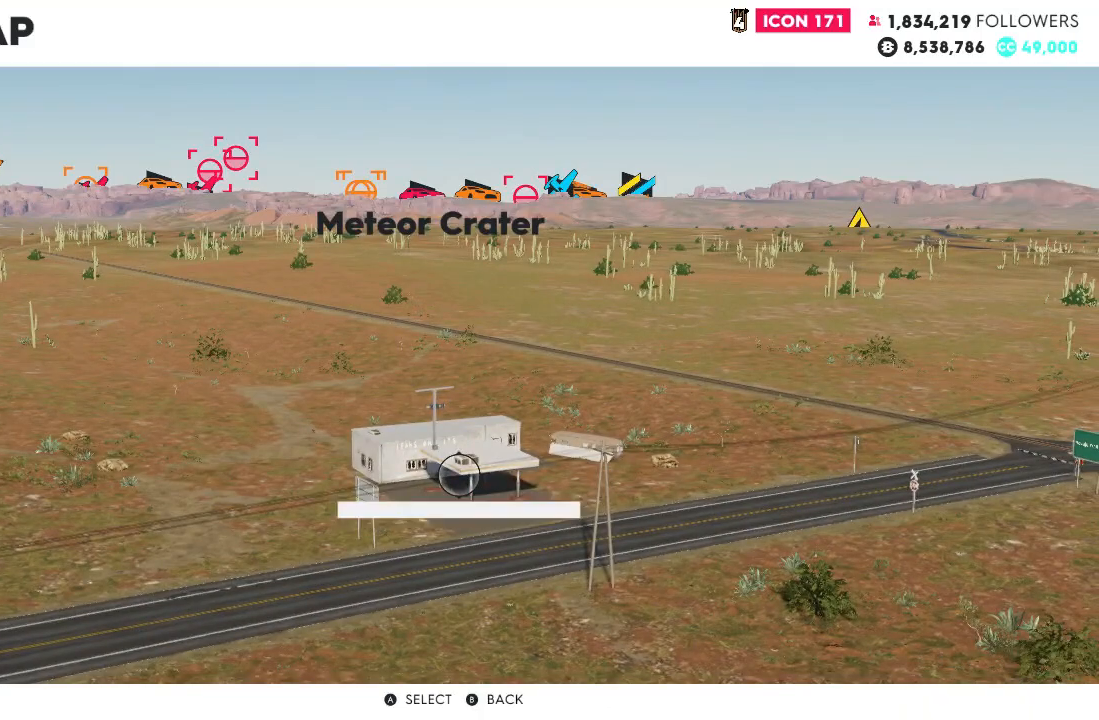
Gameplay with a controller (Xbox layout); each line is a JSON object with the inputs held at the frame after it. "events" lists button and stick changes between this image and that frame as [ms after this image, input, new state], when the widget could be followed in between. Not read: HOME L1 L3 R1 R3.
{"buttons": [], "left_stick": "center", "right_stick": "center", "events": []}
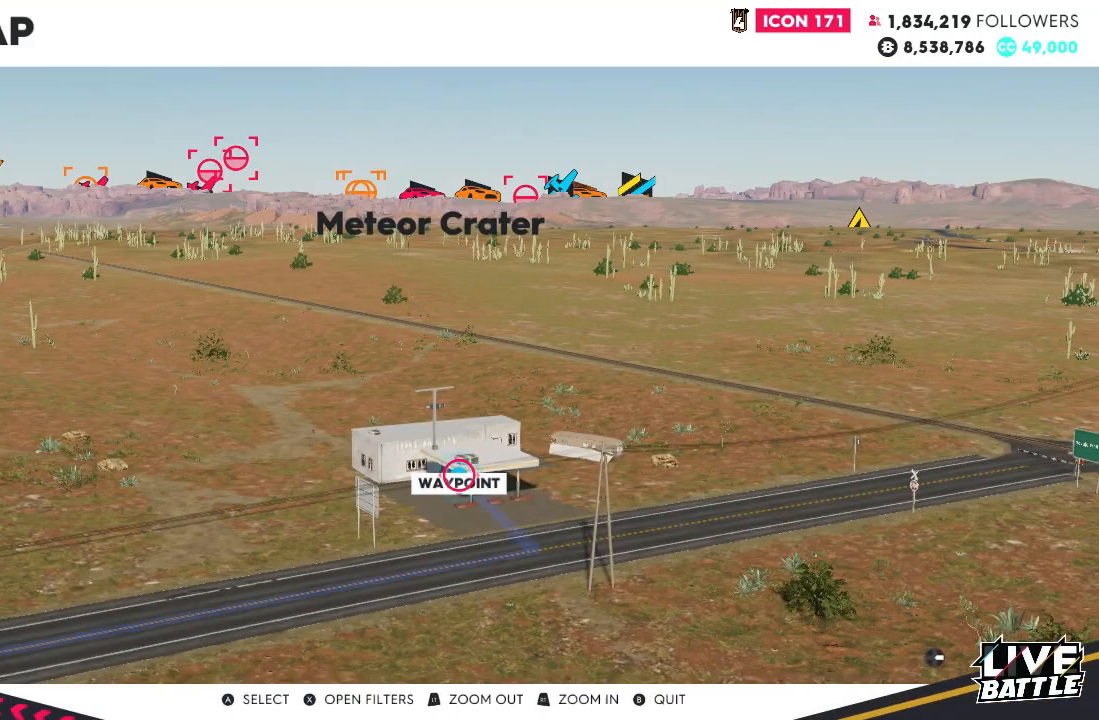
{"buttons": ["L2"], "left_stick": "center", "right_stick": "center", "events": [[100, "L2", "down"]]}
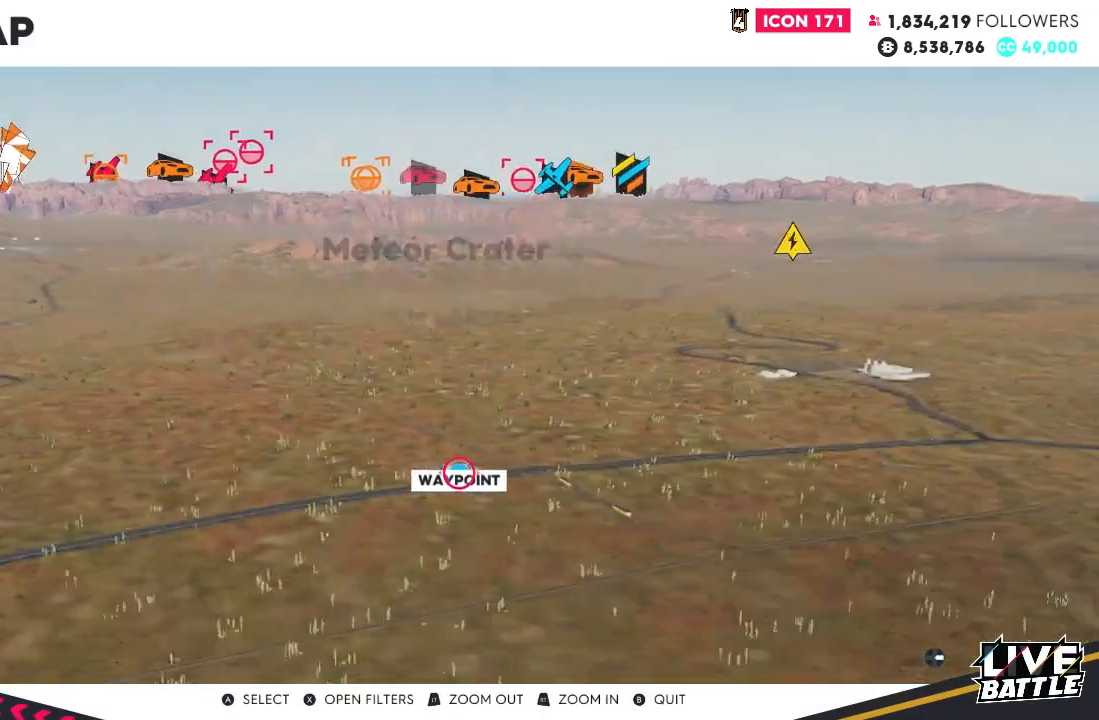
{"buttons": ["L2"], "left_stick": "center", "right_stick": "center"}
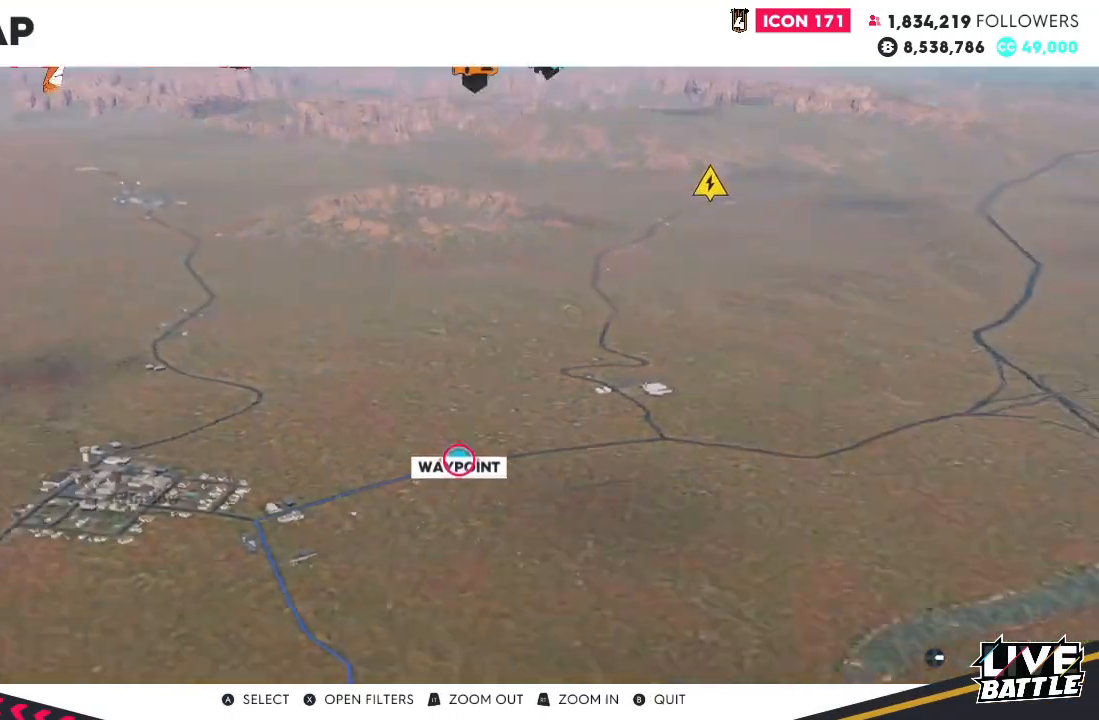
{"buttons": ["L2"], "left_stick": "center", "right_stick": "center", "events": []}
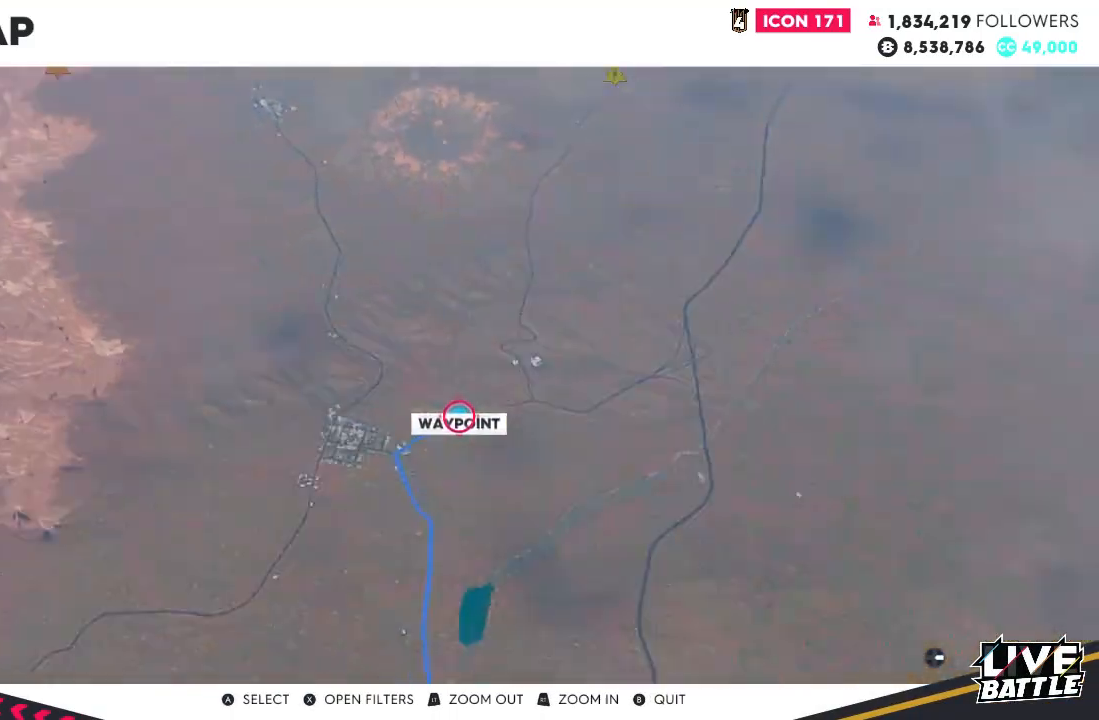
{"buttons": [], "left_stick": "center", "right_stick": "center", "events": [[300, "L2", "up"], [434, "right_stick", "up"], [500, "right_stick", "center"]]}
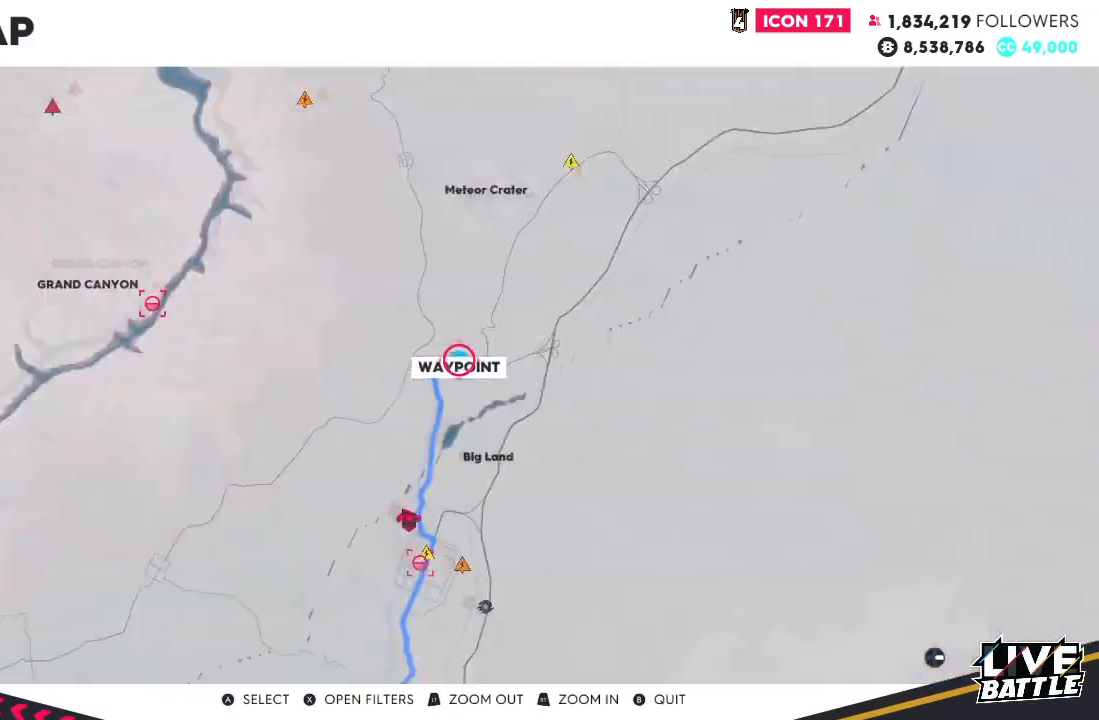
{"buttons": [], "left_stick": "center", "right_stick": "center", "events": []}
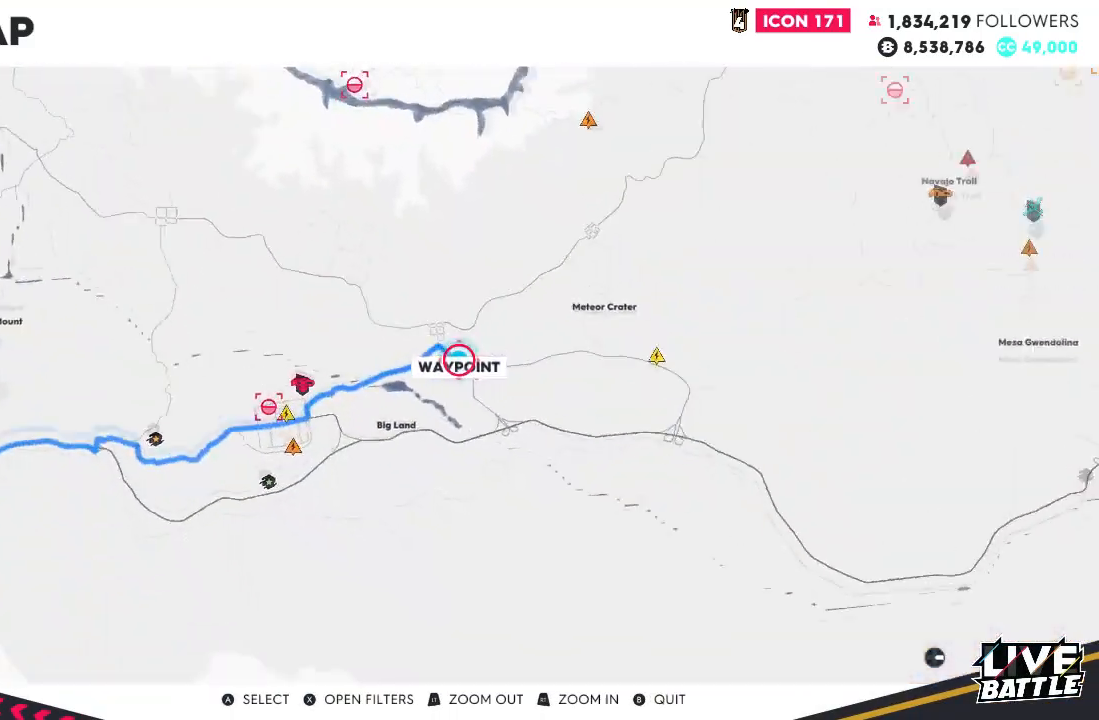
{"buttons": [], "left_stick": "down-left", "right_stick": "center", "events": [[200, "left_stick", "down-left"]]}
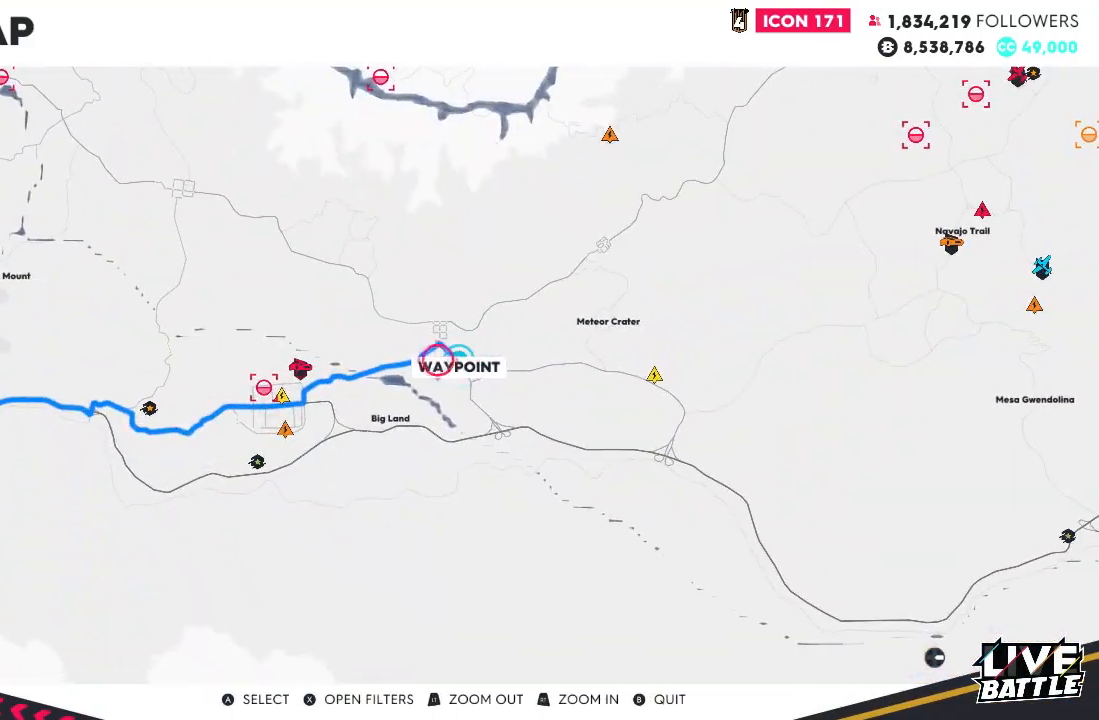
{"buttons": [], "left_stick": "down-left", "right_stick": "center", "events": []}
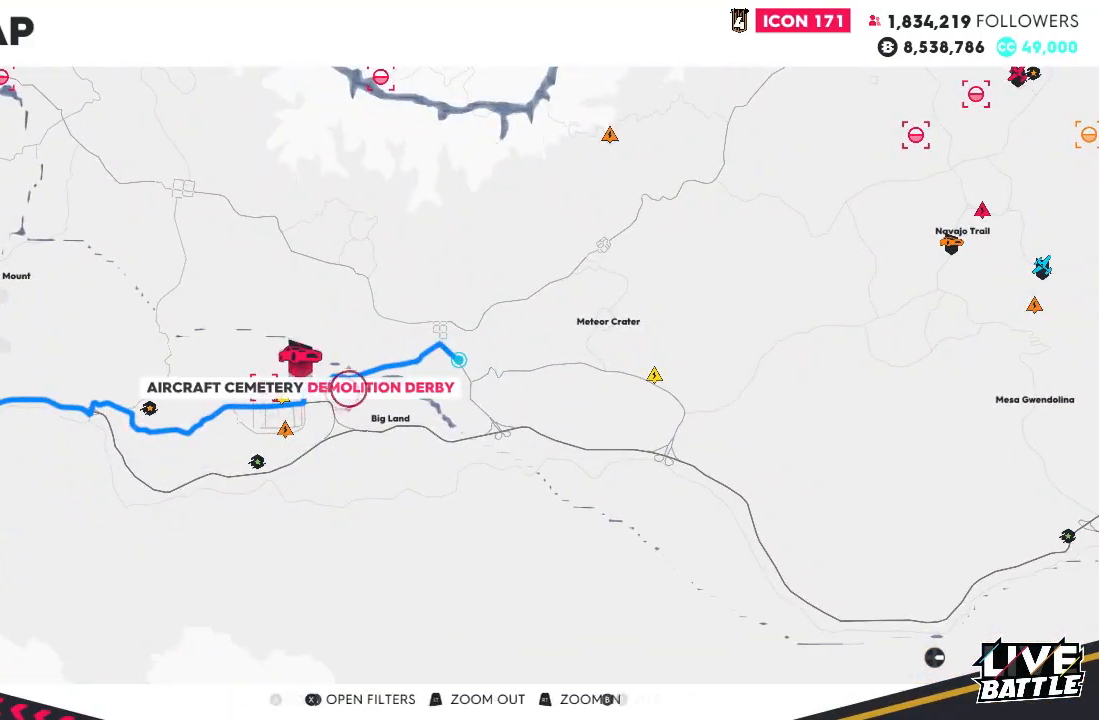
{"buttons": [], "left_stick": "center", "right_stick": "center", "events": [[200, "left_stick", "center"]]}
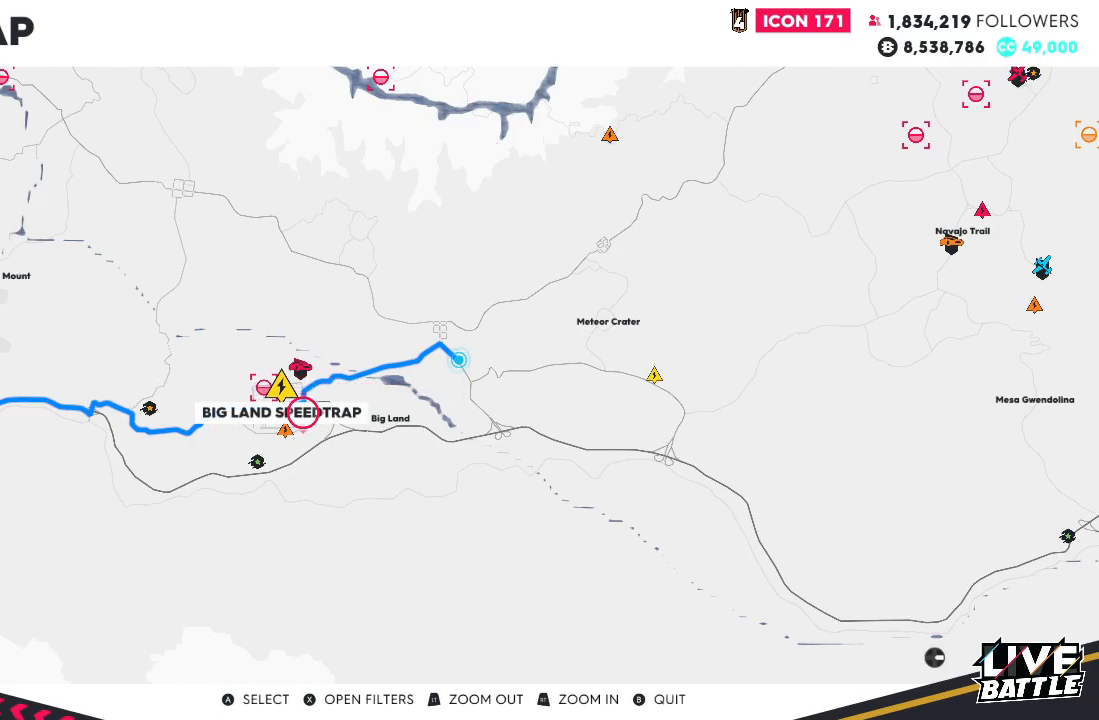
{"buttons": [], "left_stick": "center", "right_stick": "center", "events": [[200, "left_stick", "up"], [401, "left_stick", "center"]]}
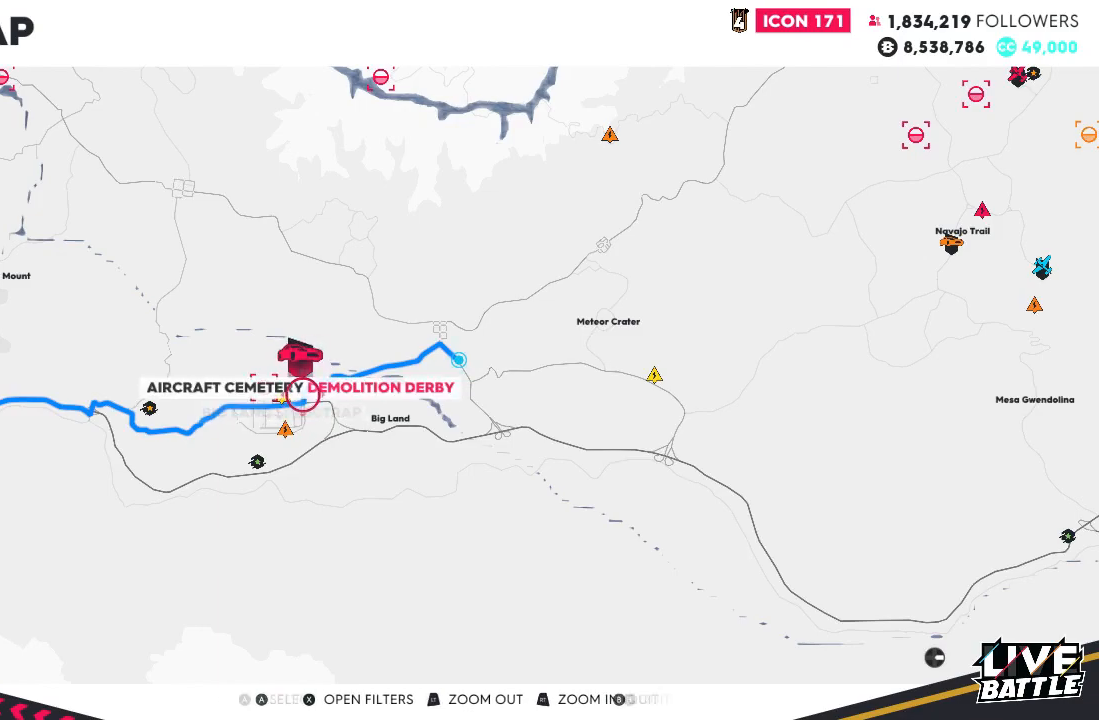
{"buttons": [], "left_stick": "center", "right_stick": "center", "events": []}
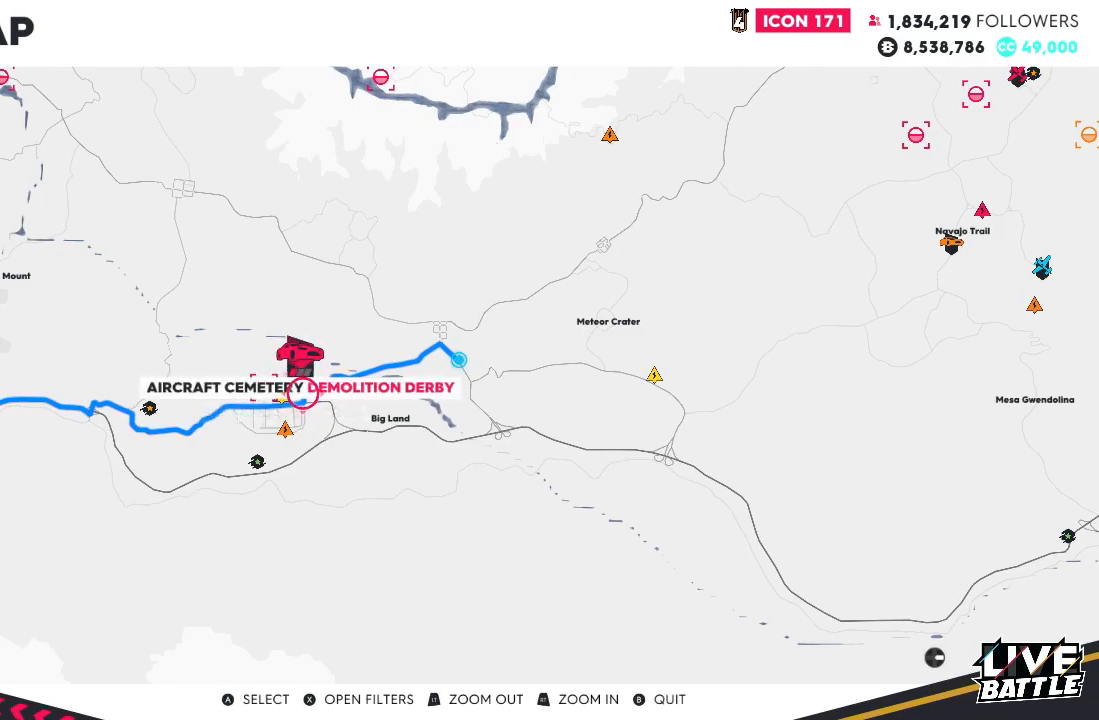
{"buttons": [], "left_stick": "center", "right_stick": "center", "events": []}
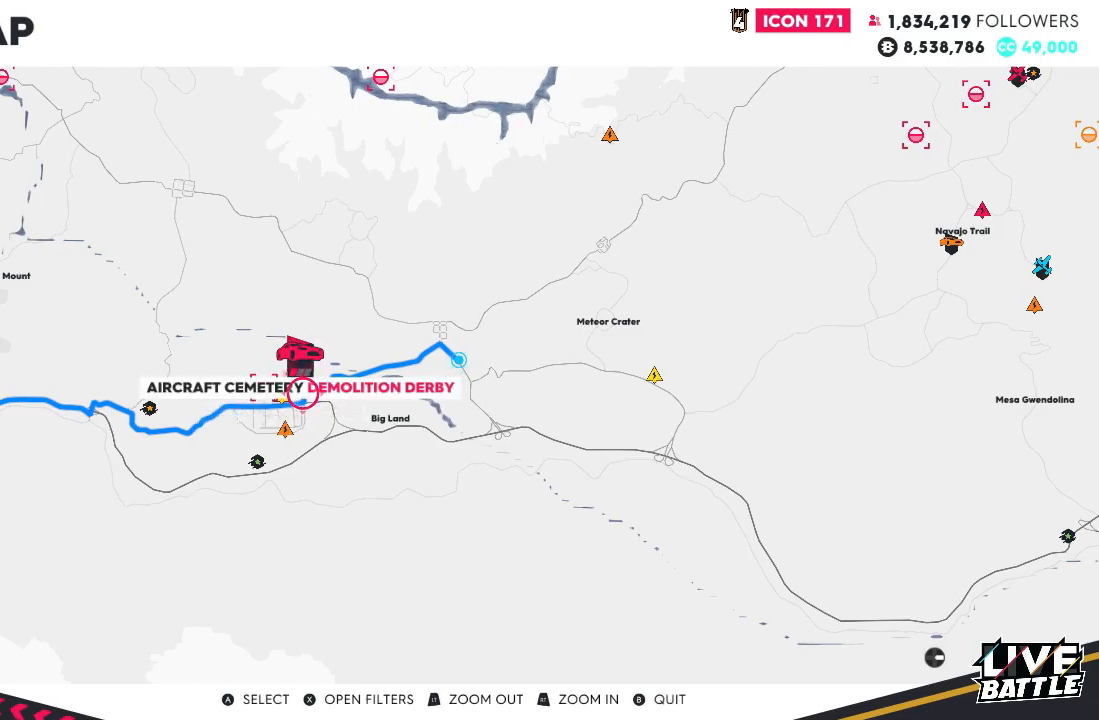
{"buttons": ["R2"], "left_stick": "center", "right_stick": "center", "events": [[200, "left_stick", "up"], [333, "left_stick", "center"], [500, "R2", "down"]]}
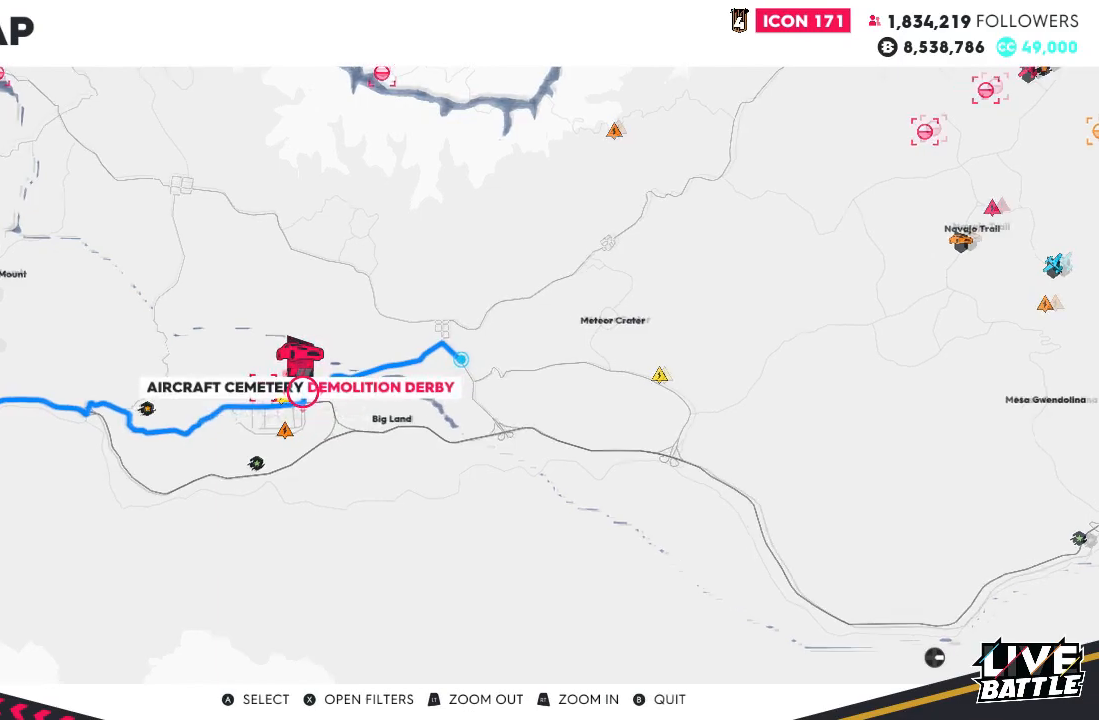
{"buttons": ["R2"], "left_stick": "center", "right_stick": "center", "events": []}
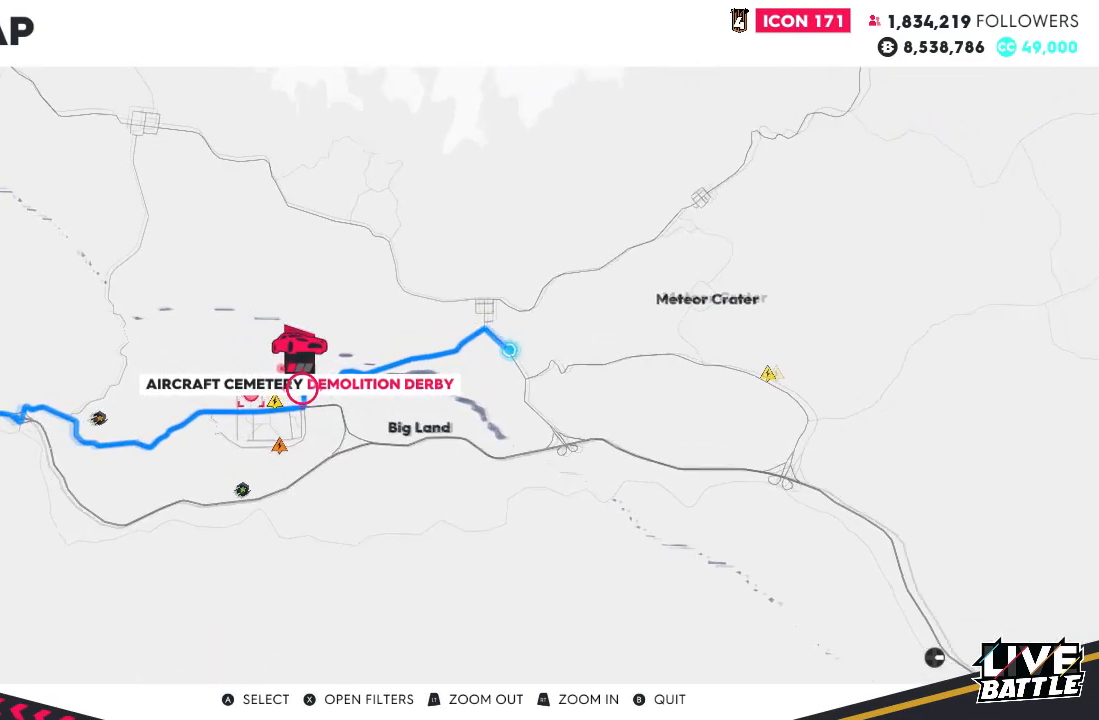
{"buttons": ["R2"], "left_stick": "center", "right_stick": "center", "events": []}
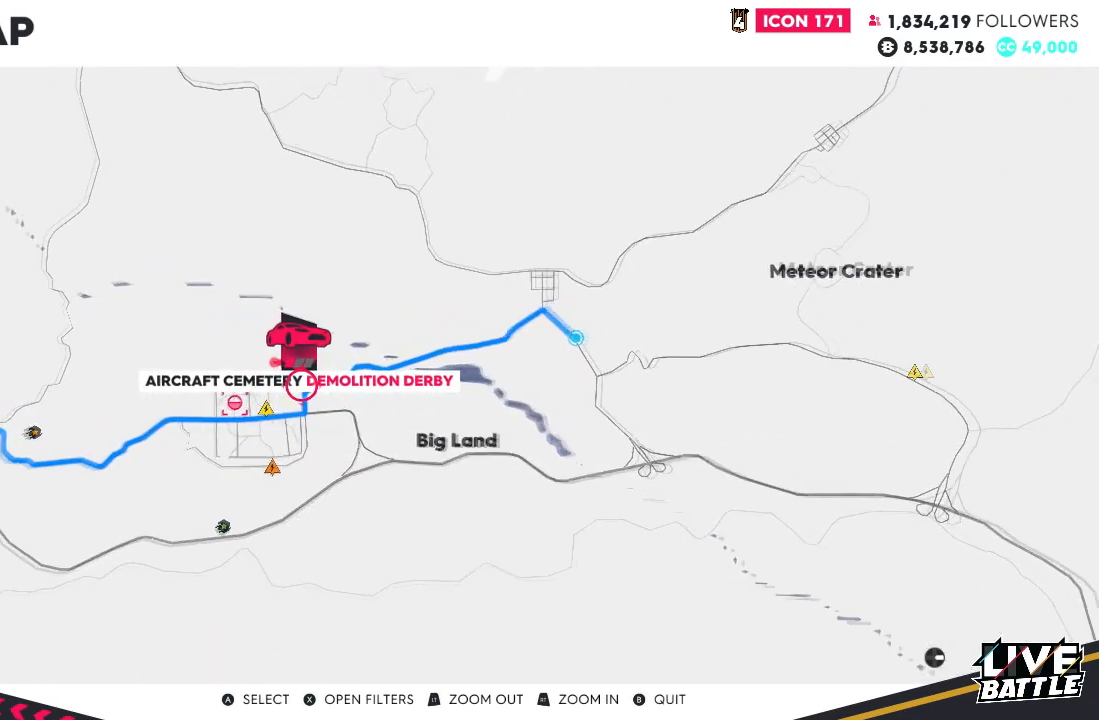
{"buttons": ["R2"], "left_stick": "center", "right_stick": "center", "events": []}
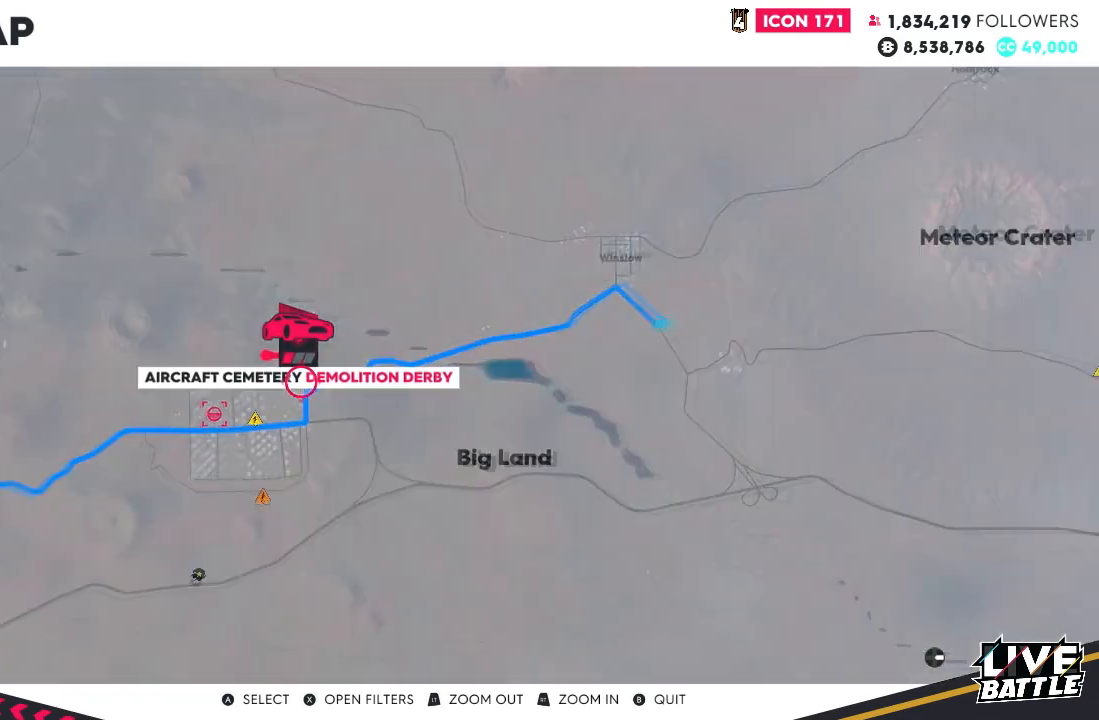
{"buttons": ["R2"], "left_stick": "center", "right_stick": "center", "events": [[434, "R2", "up"], [500, "R2", "down"]]}
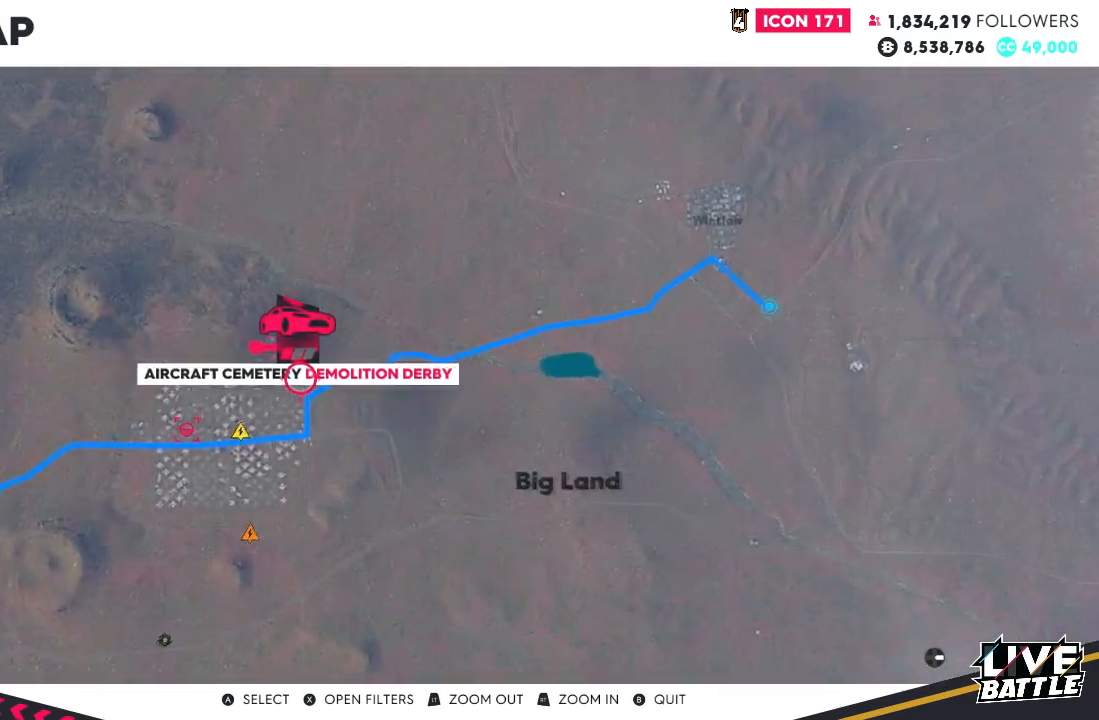
{"buttons": ["R2"], "left_stick": "down", "right_stick": "center"}
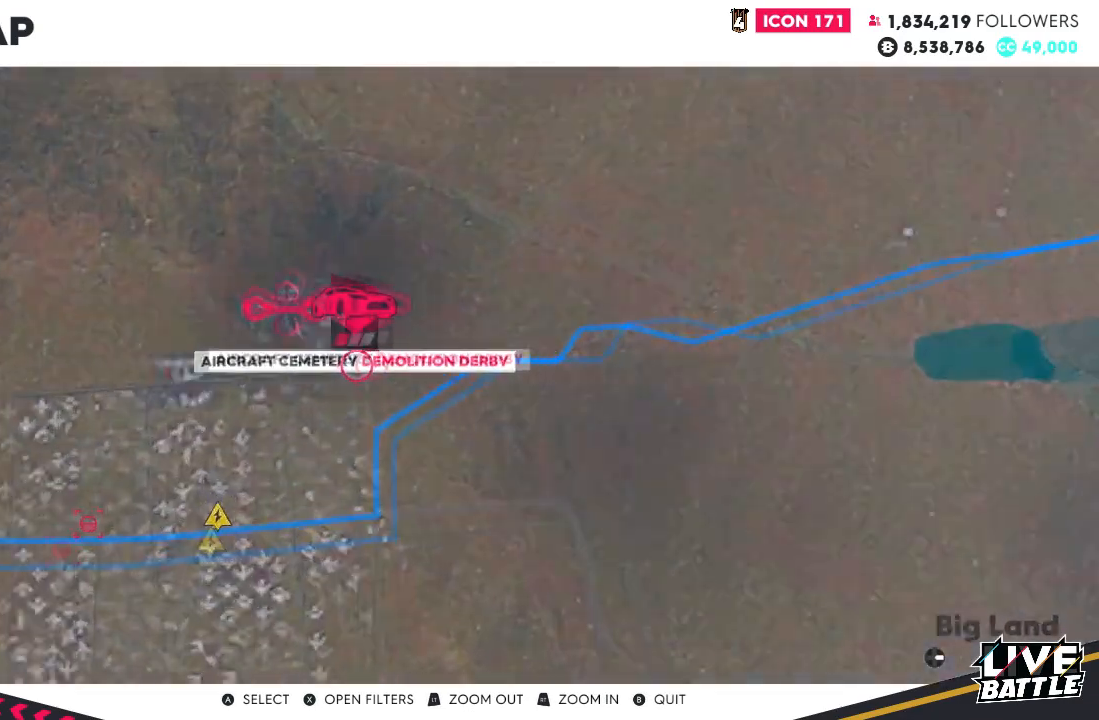
{"buttons": ["L2"], "left_stick": "down", "right_stick": "center", "events": [[100, "R2", "up"], [400, "L2", "down"]]}
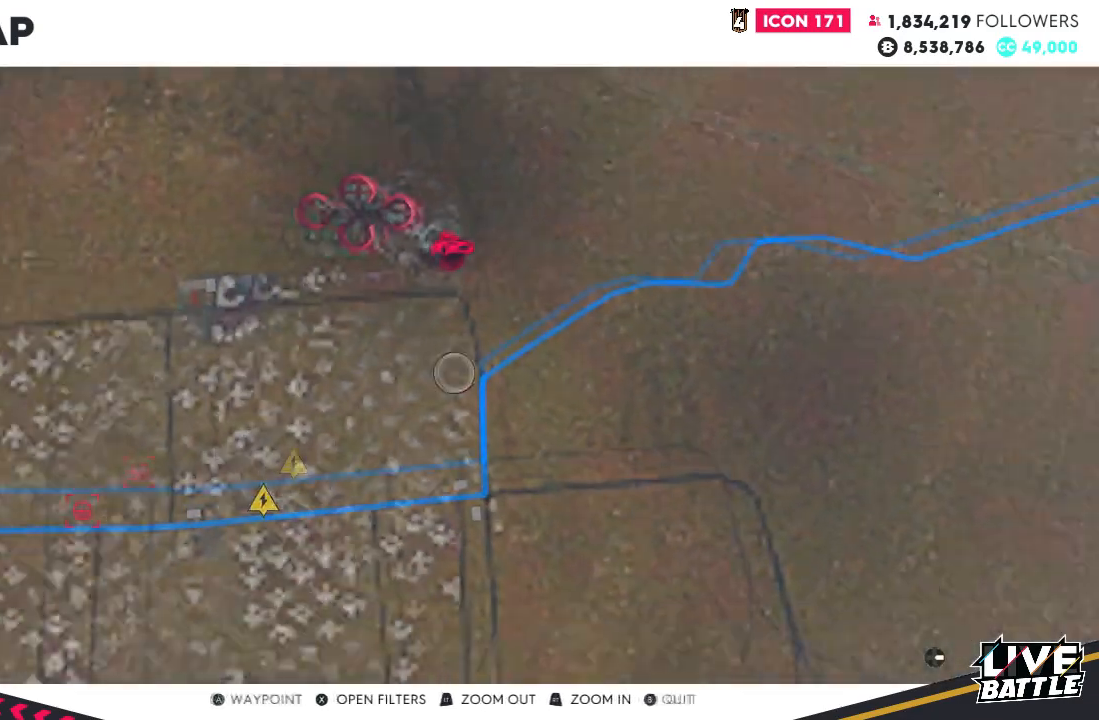
{"buttons": [], "left_stick": "up-left", "right_stick": "center", "events": [[67, "L2", "up"], [200, "left_stick", "down-left"], [401, "left_stick", "center"], [467, "left_stick", "up-left"]]}
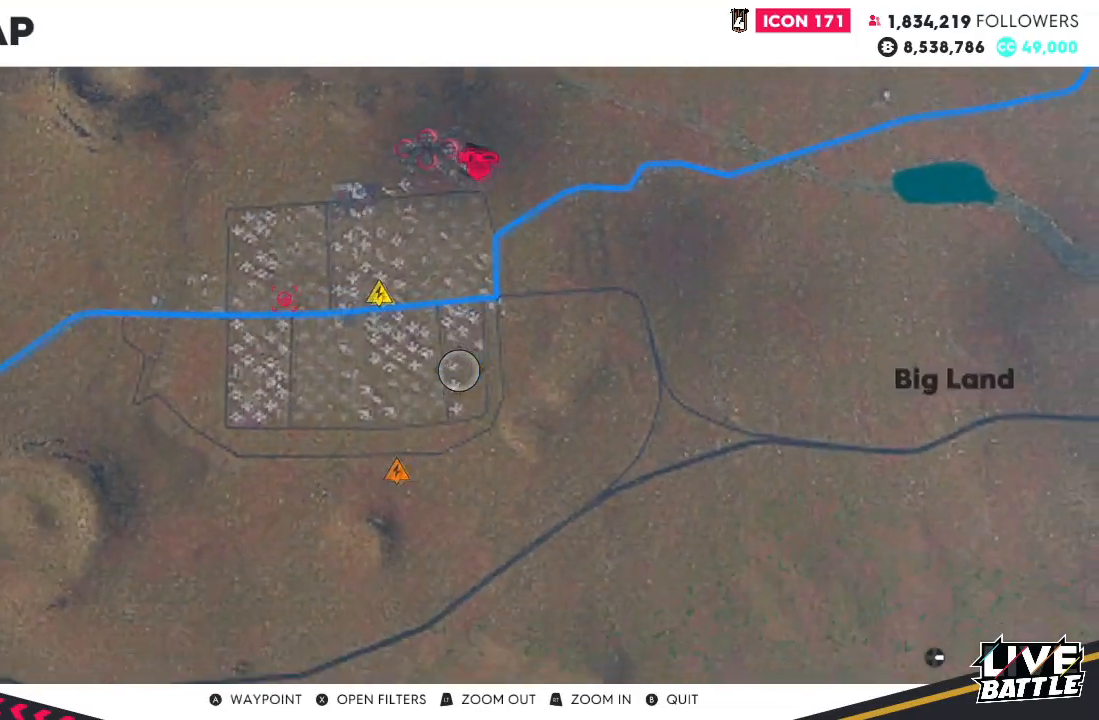
{"buttons": [], "left_stick": "center", "right_stick": "center", "events": [[300, "left_stick", "center"]]}
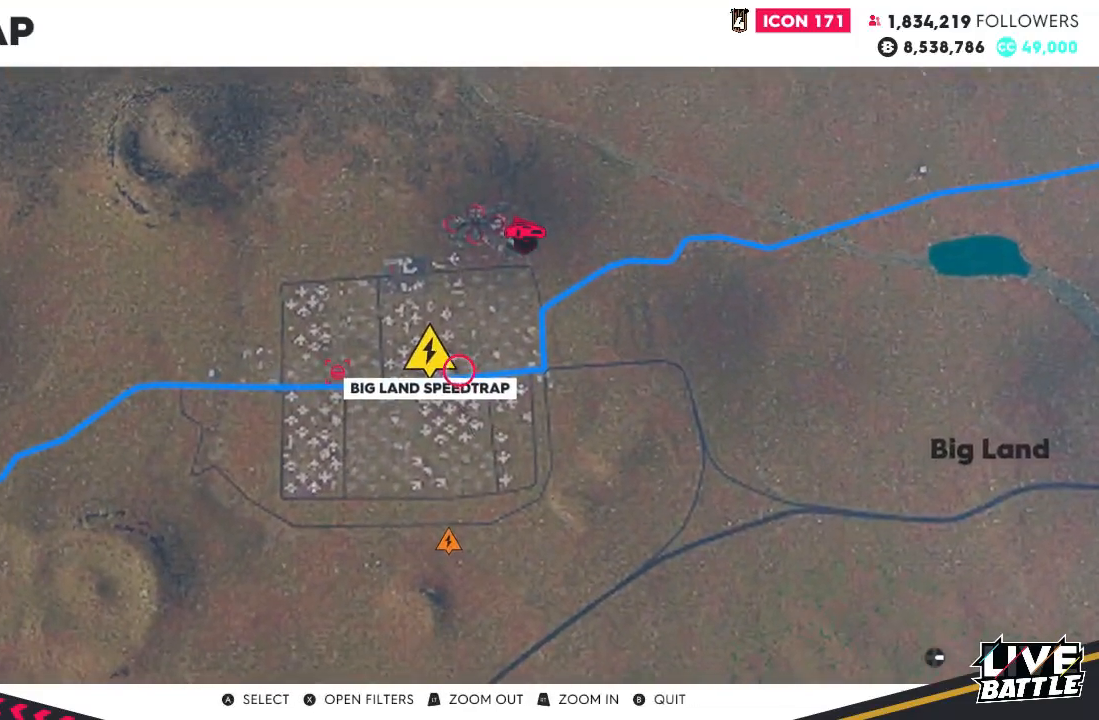
{"buttons": [], "left_stick": "center", "right_stick": "right", "events": [[267, "right_stick", "right"]]}
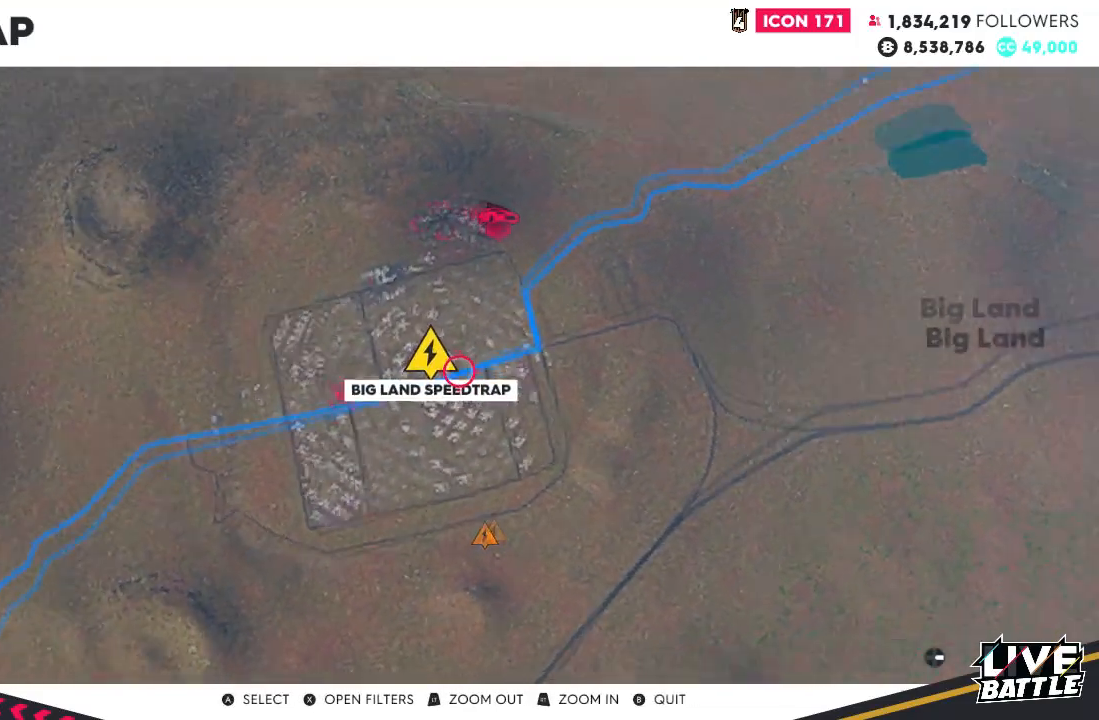
{"buttons": [], "left_stick": "center", "right_stick": "up", "events": [[200, "right_stick", "up"]]}
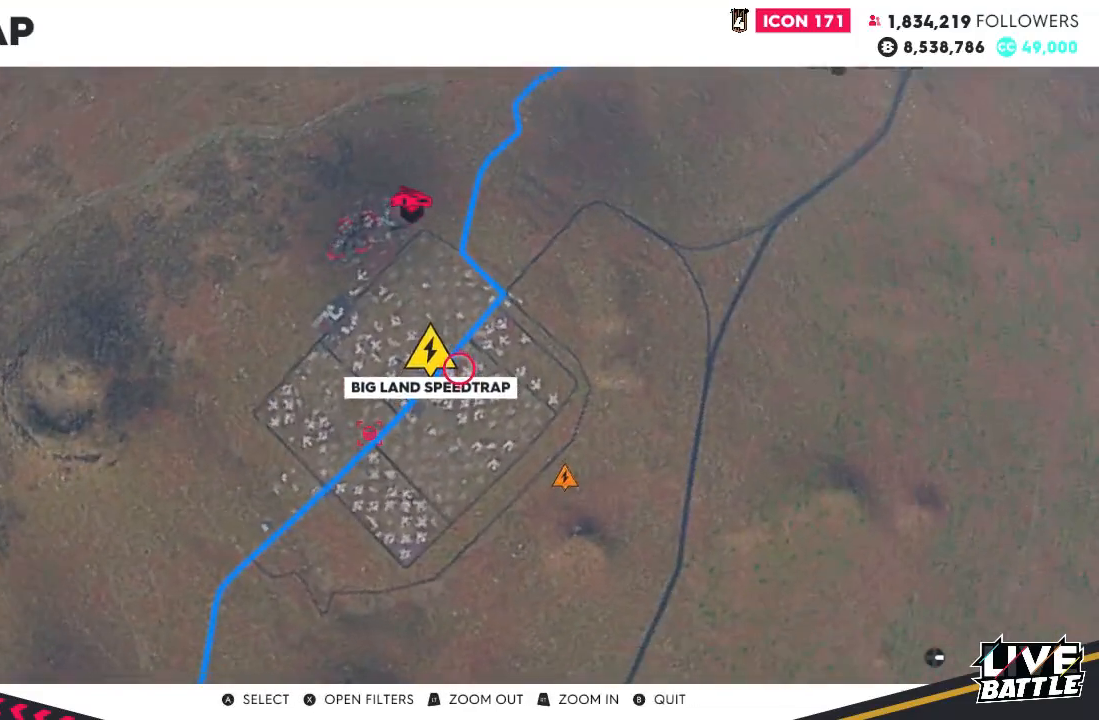
{"buttons": [], "left_stick": "center", "right_stick": "center", "events": [[34, "right_stick", "center"], [267, "right_stick", "up-right"], [434, "right_stick", "center"]]}
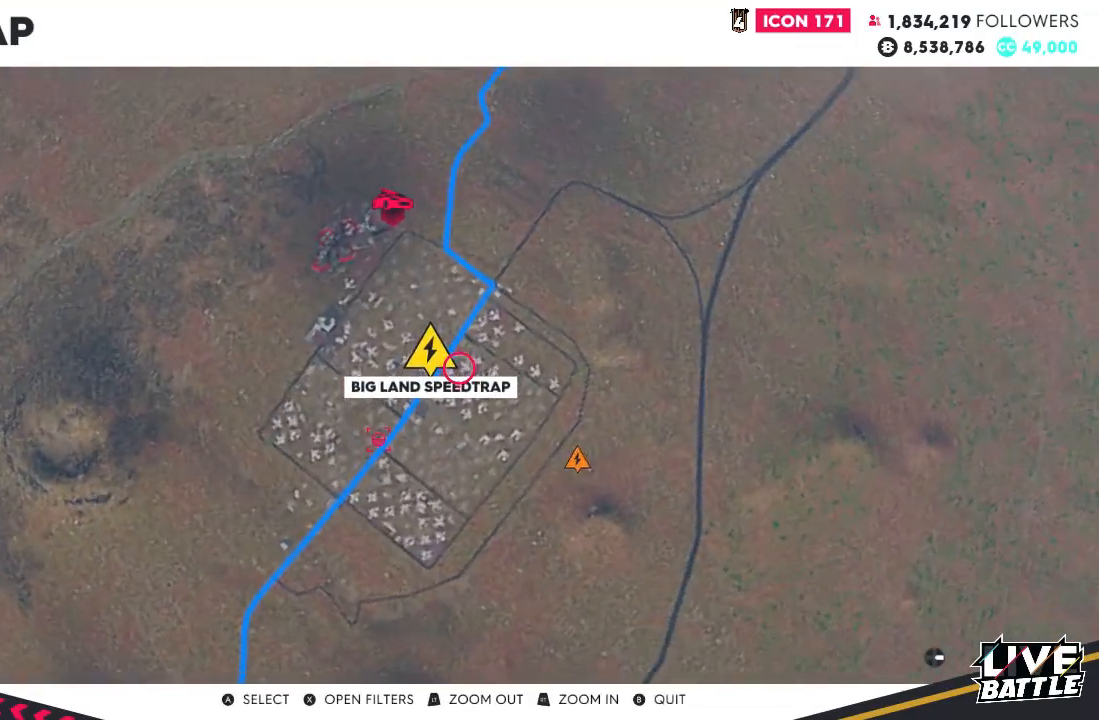
{"buttons": [], "left_stick": "center", "right_stick": "center", "events": []}
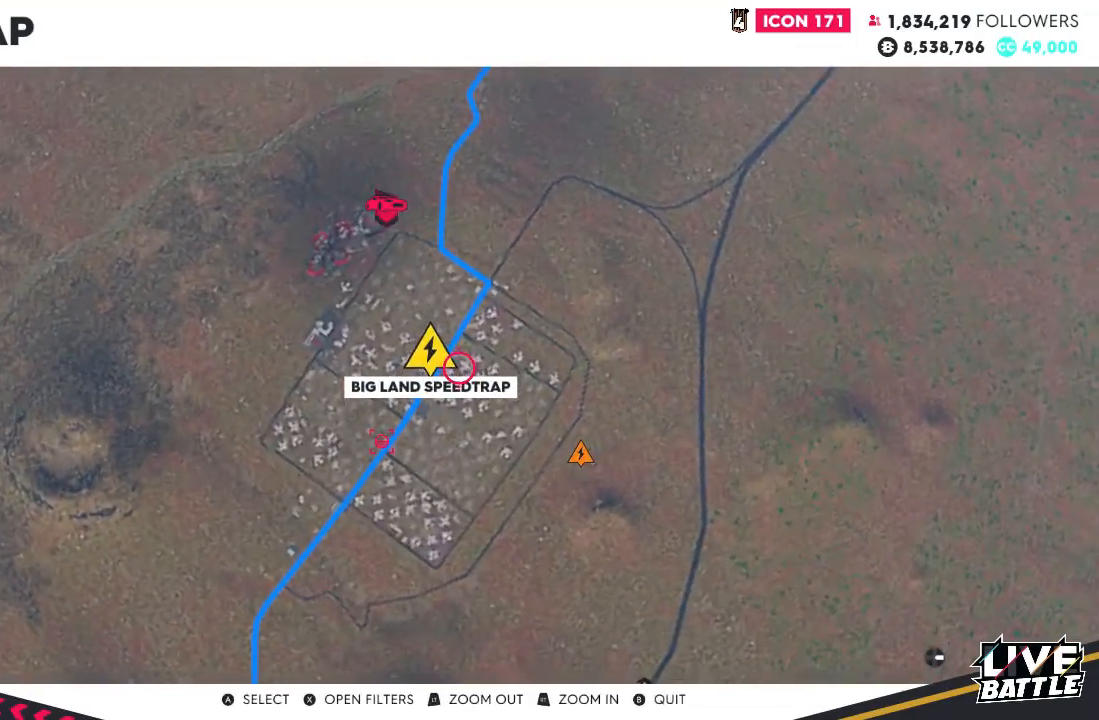
{"buttons": [], "left_stick": "center", "right_stick": "center", "events": []}
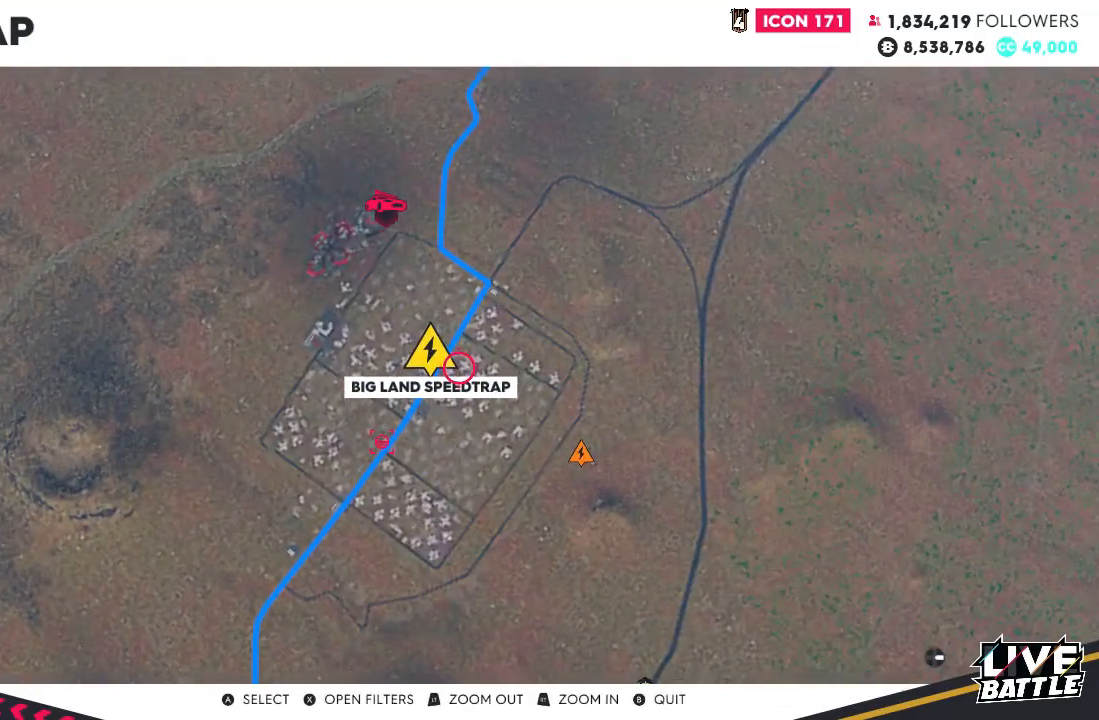
{"buttons": [], "left_stick": "center", "right_stick": "center", "events": []}
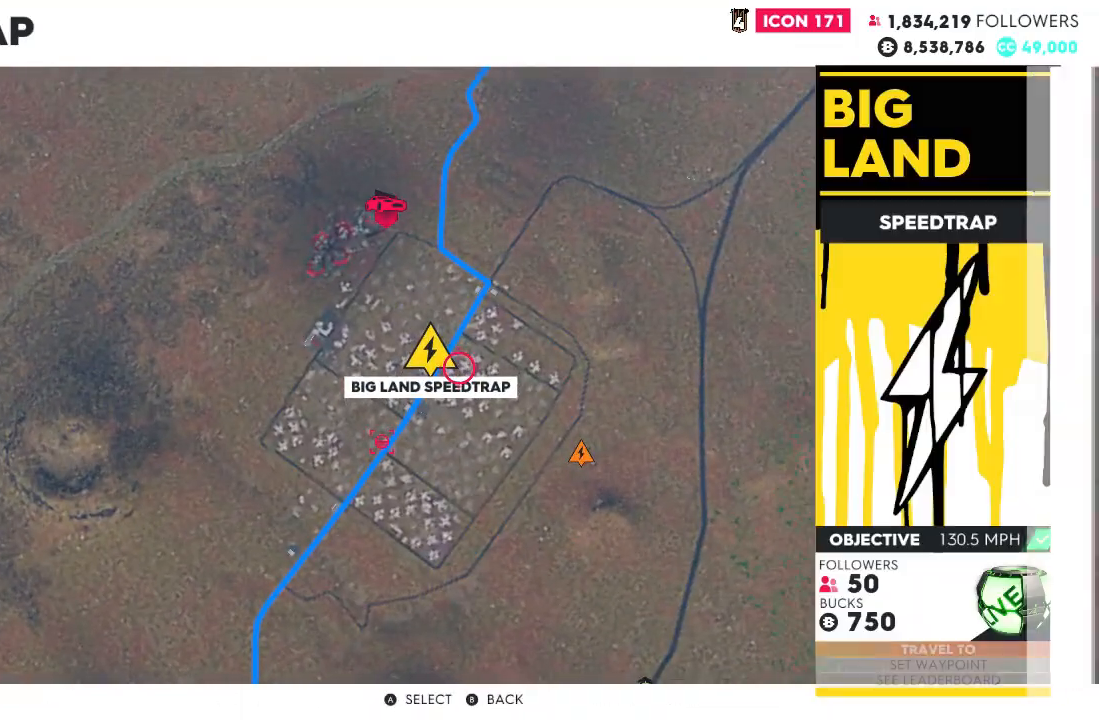
{"buttons": [], "left_stick": "center", "right_stick": "center", "events": []}
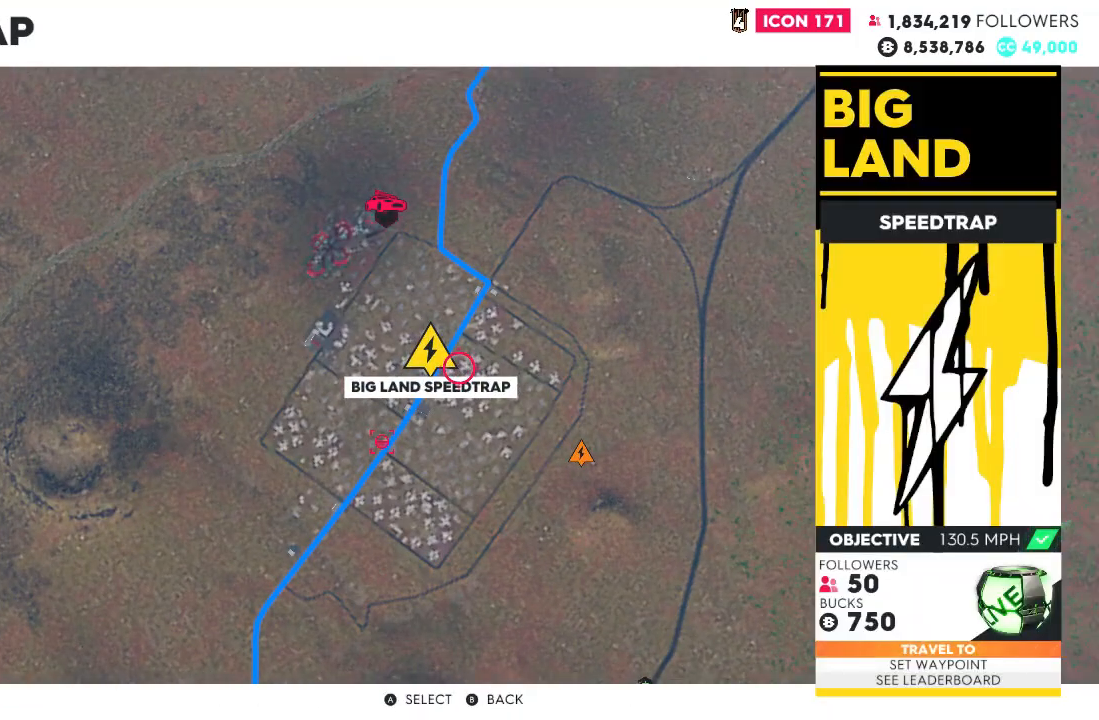
{"buttons": ["A"], "left_stick": "center", "right_stick": "center", "events": [[467, "A", "down"]]}
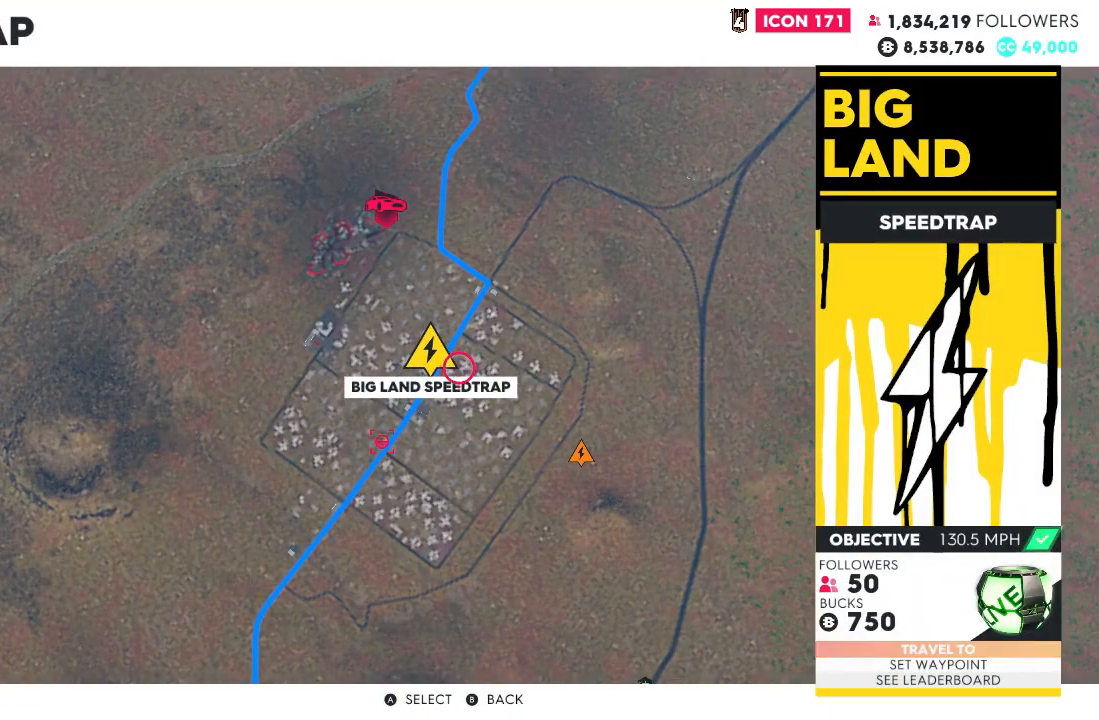
{"buttons": [], "left_stick": "center", "right_stick": "center", "events": [[34, "A", "up"]]}